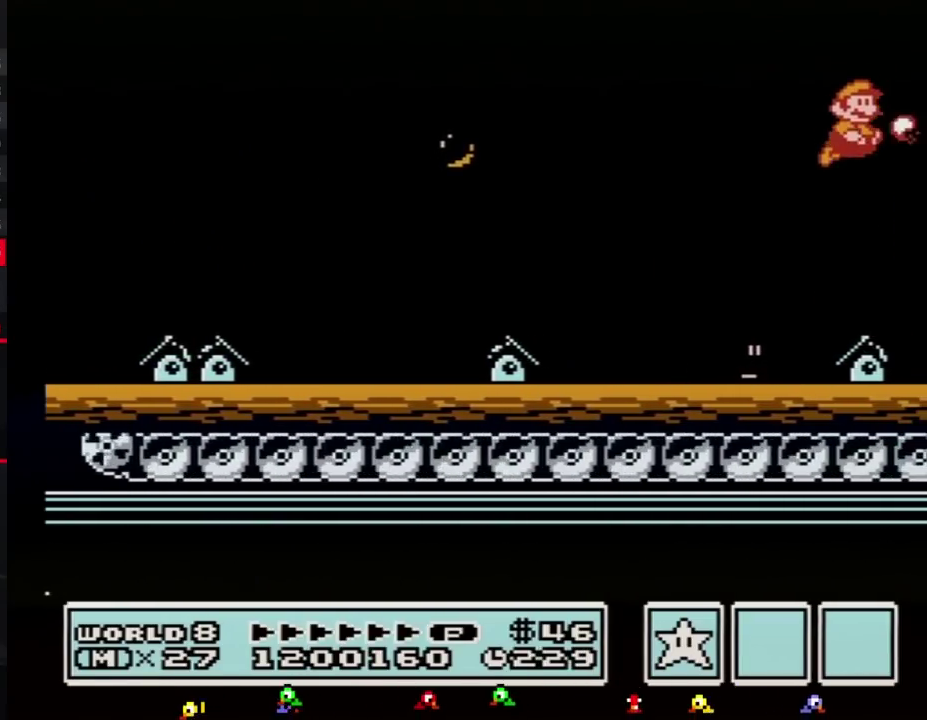
Gameplay with a controller (Nintendo layout); each line is a JSON object with the inputs held at the frame after it. "events" lists button and stick changes between this image and that frame as [ms after this image, input, new state], when the widget could be followed in between. Not read: L3 R3.
{"buttons": ["B", "DPAD_RIGHT"], "events": [[17, "B", "down"], [83, "B", "up"], [167, "B", "down"], [233, "B", "up"], [300, "B", "down"], [383, "B", "up"], [483, "B", "down"]]}
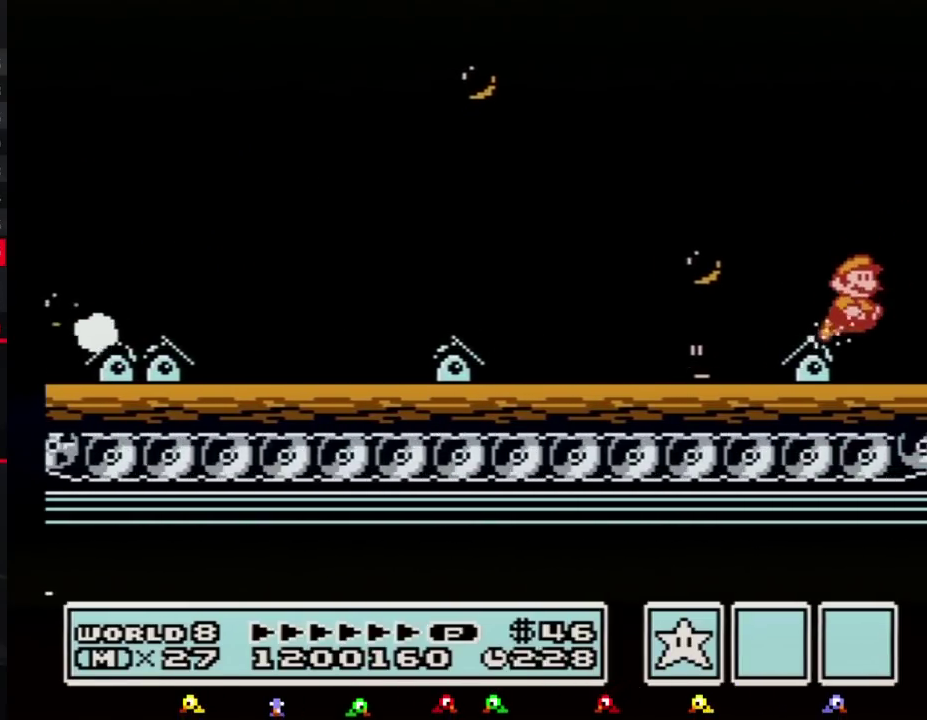
{"buttons": ["B", "DPAD_RIGHT"], "events": []}
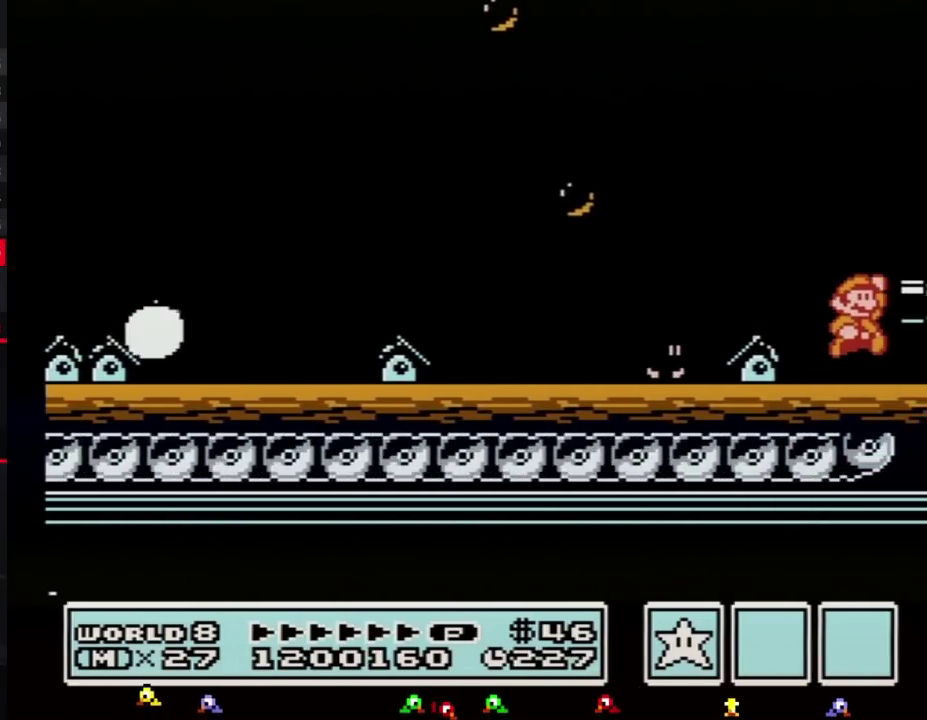
{"buttons": ["B", "DPAD_RIGHT"], "events": [[50, "A", "down"], [300, "A", "up"], [333, "B", "up"], [450, "B", "down"]]}
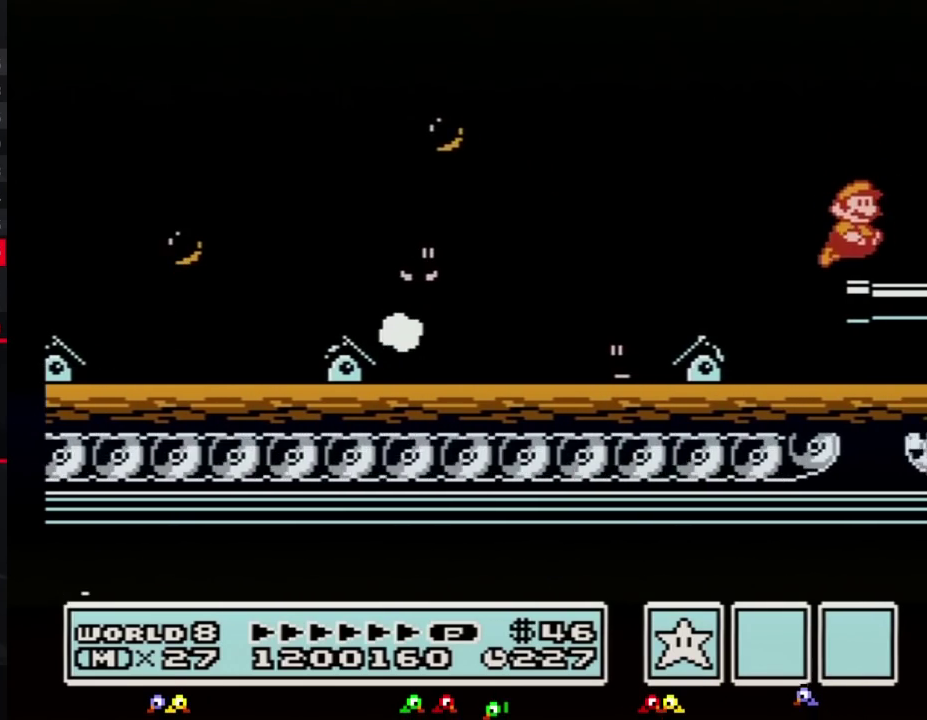
{"buttons": ["DPAD_RIGHT"], "events": [[50, "B", "up"]]}
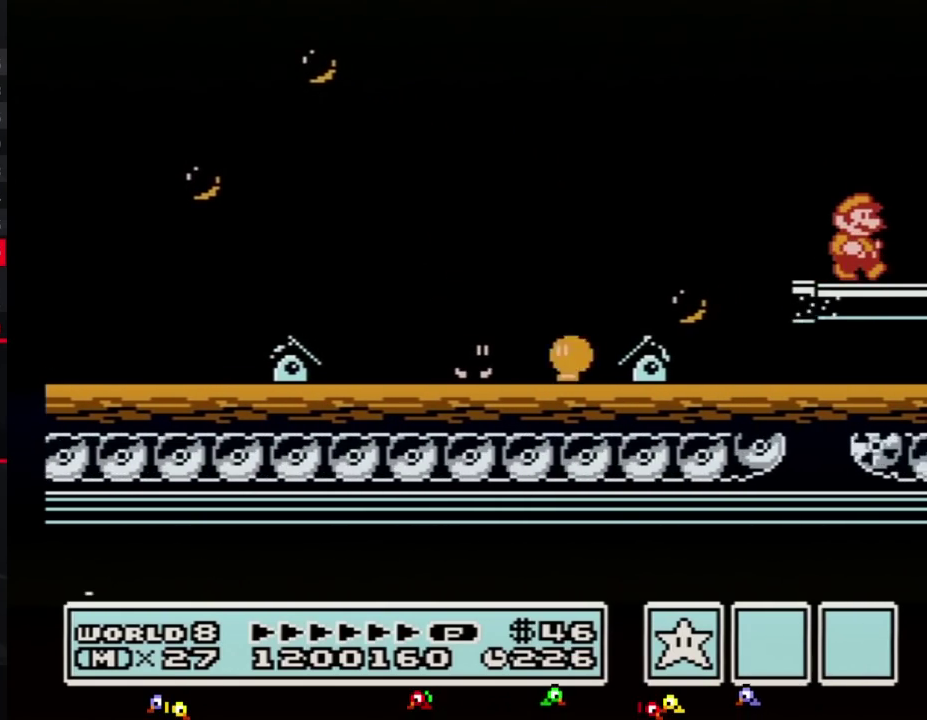
{"buttons": ["B", "DPAD_RIGHT"], "events": [[167, "B", "down"], [267, "B", "up"], [333, "B", "down"]]}
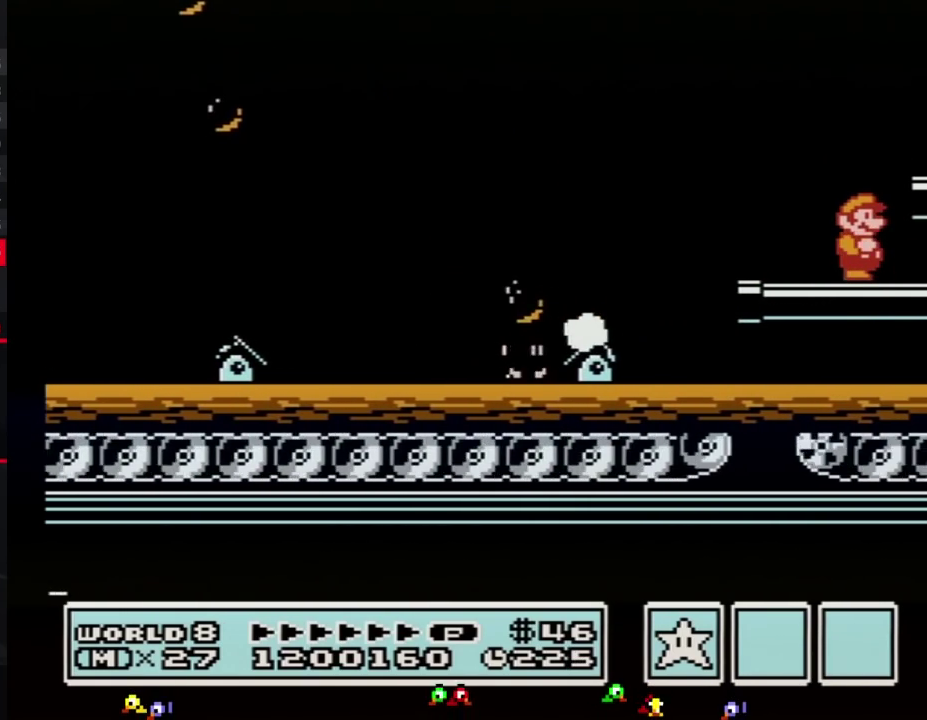
{"buttons": ["DPAD_RIGHT"], "events": [[117, "A", "down"], [333, "A", "up"], [483, "B", "up"]]}
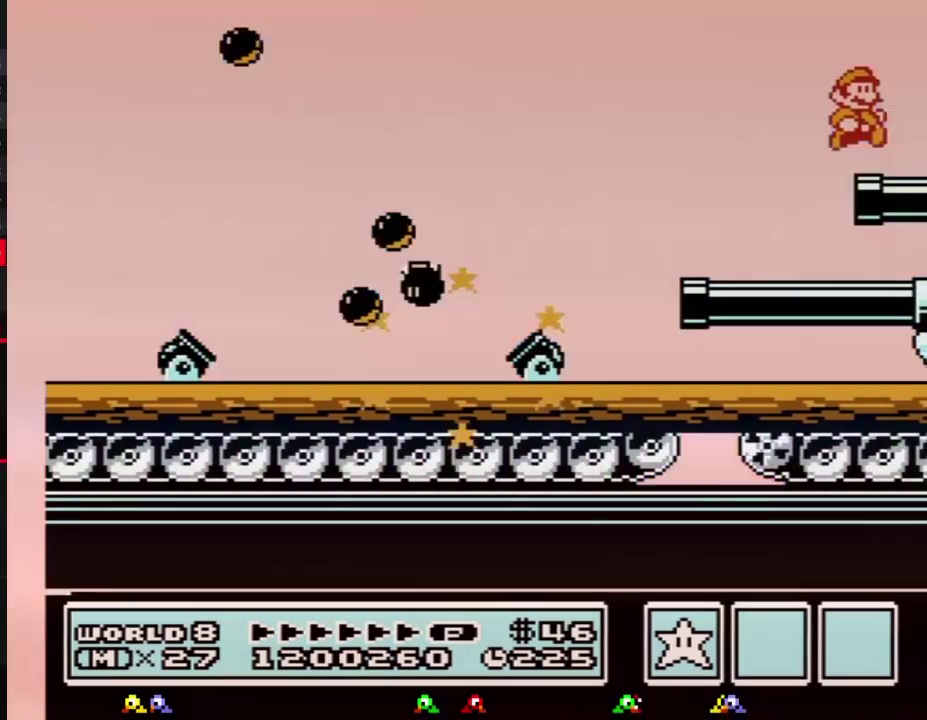
{"buttons": ["DPAD_RIGHT"], "events": []}
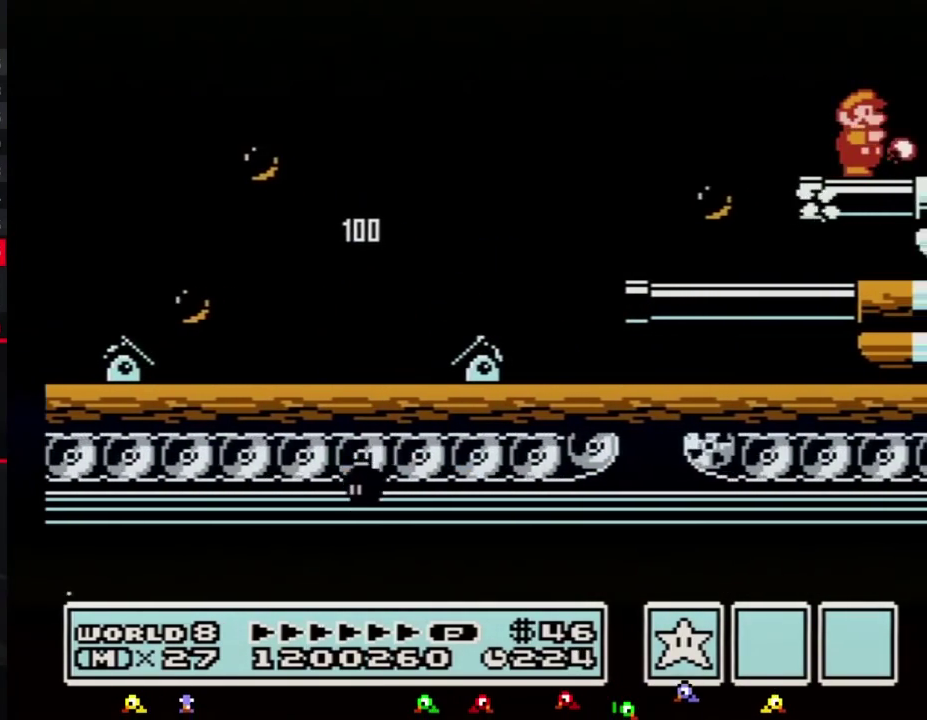
{"buttons": ["DPAD_RIGHT"], "events": [[17, "B", "down"], [150, "B", "up"], [200, "B", "down"], [367, "B", "up"]]}
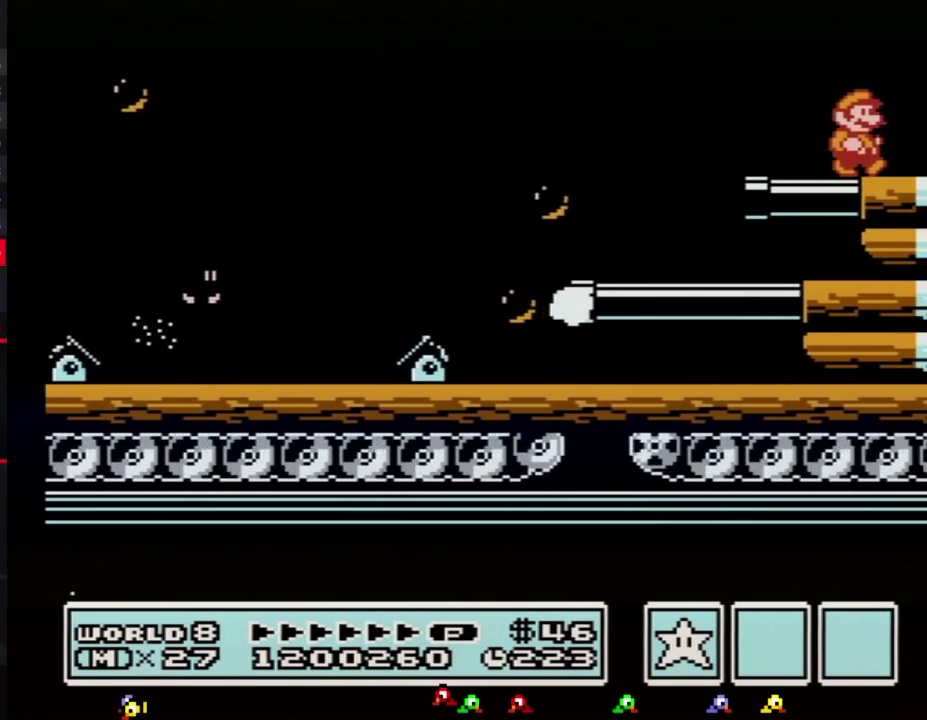
{"buttons": ["DPAD_RIGHT"], "events": []}
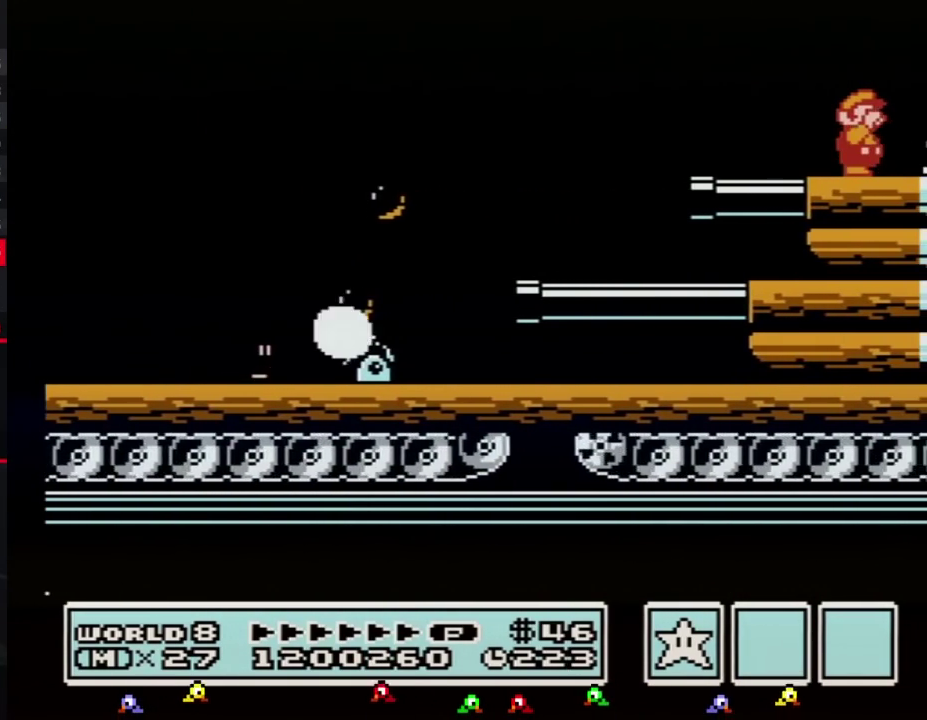
{"buttons": ["B"], "events": [[83, "B", "down"], [133, "B", "up"], [233, "B", "down"], [333, "B", "up"], [383, "B", "down"], [483, "DPAD_RIGHT", "up"]]}
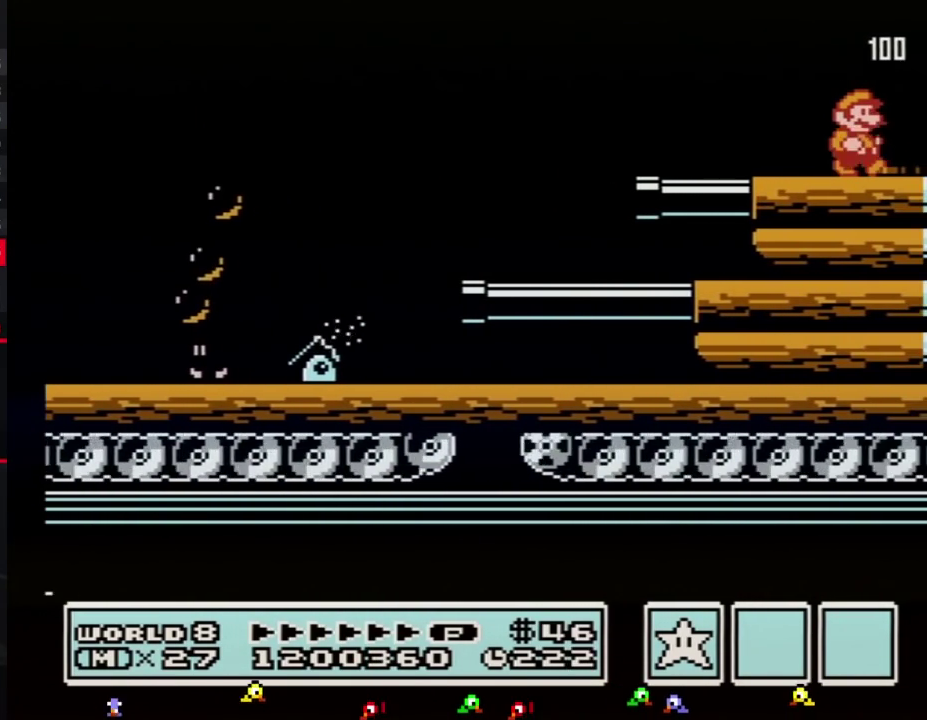
{"buttons": ["DPAD_RIGHT"], "events": [[83, "DPAD_RIGHT", "down"], [167, "B", "up"], [267, "B", "down"], [400, "B", "up"]]}
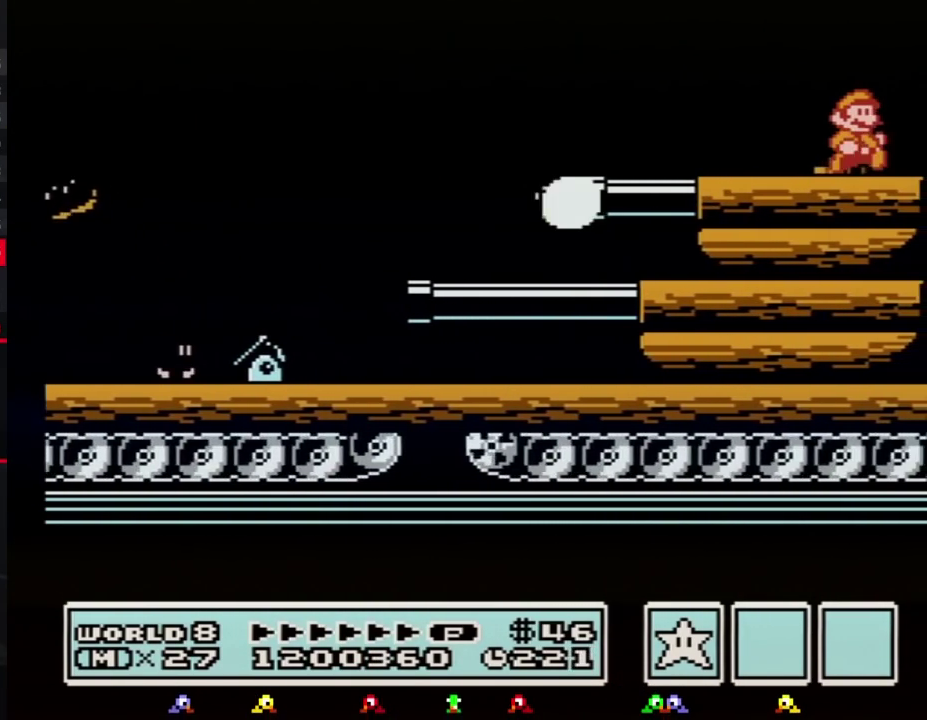
{"buttons": ["A"], "events": [[450, "A", "down"], [450, "DPAD_RIGHT", "up"]]}
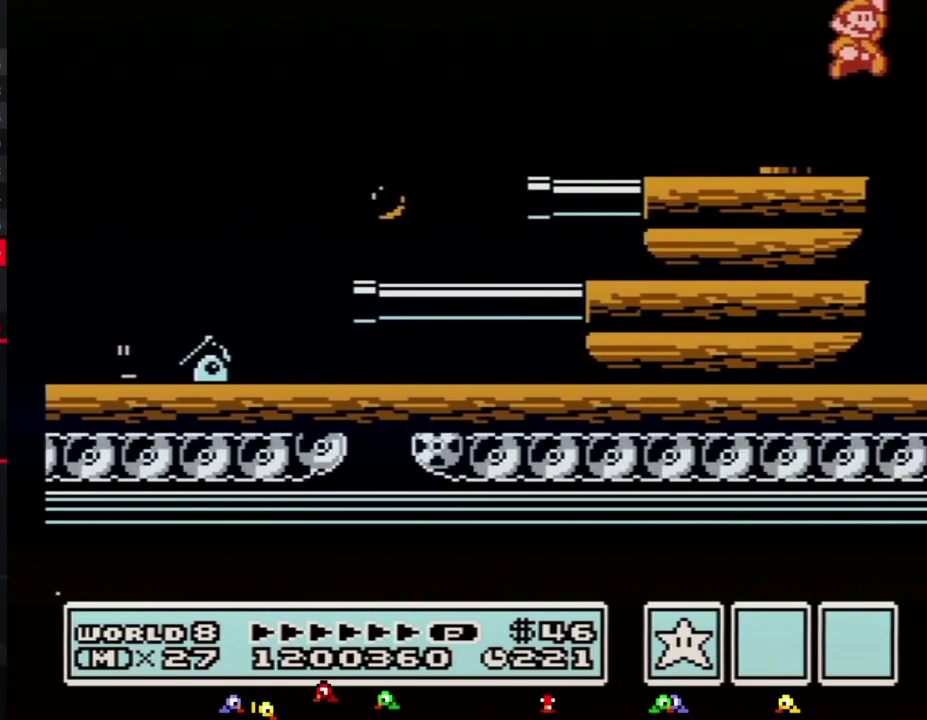
{"buttons": ["A", "DPAD_RIGHT"], "events": [[383, "B", "down"], [450, "B", "up"], [450, "DPAD_RIGHT", "down"]]}
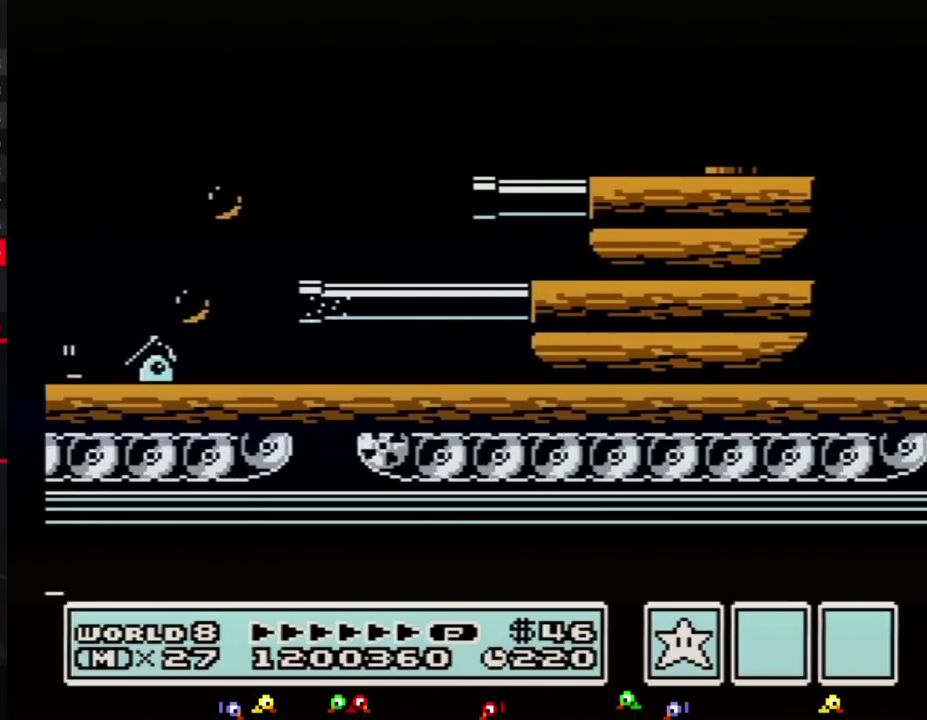
{"buttons": ["DPAD_RIGHT"], "events": [[17, "A", "up"], [117, "DPAD_RIGHT", "up"], [133, "A", "down"], [167, "DPAD_RIGHT", "down"], [233, "A", "up"]]}
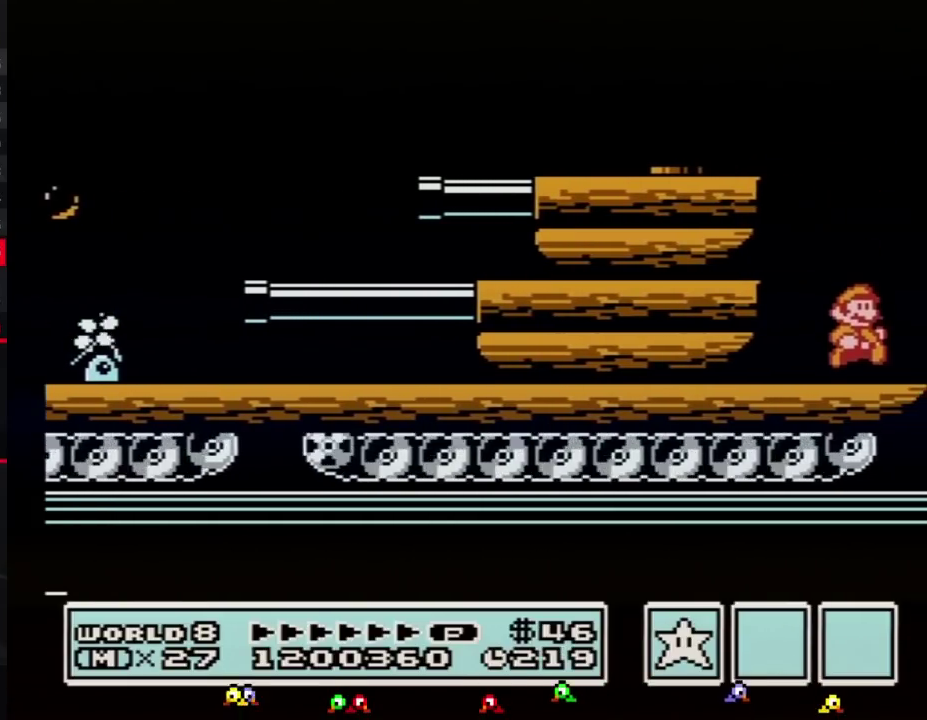
{"buttons": ["B", "DPAD_RIGHT"], "events": [[167, "B", "down"], [233, "B", "up"], [333, "B", "down"]]}
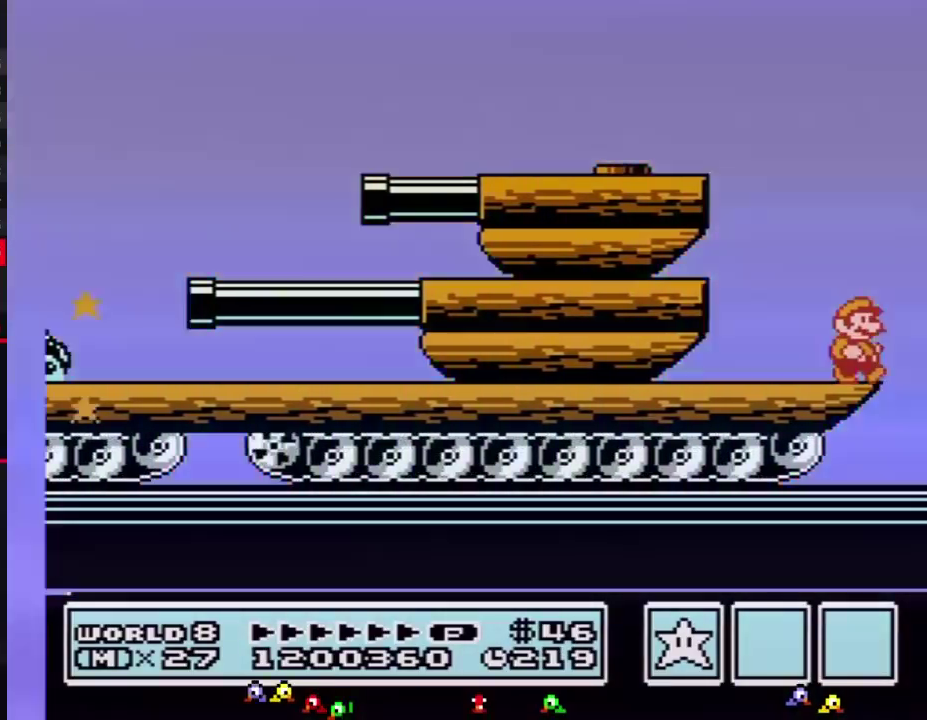
{"buttons": ["A", "B", "DPAD_RIGHT"], "events": [[300, "A", "down"]]}
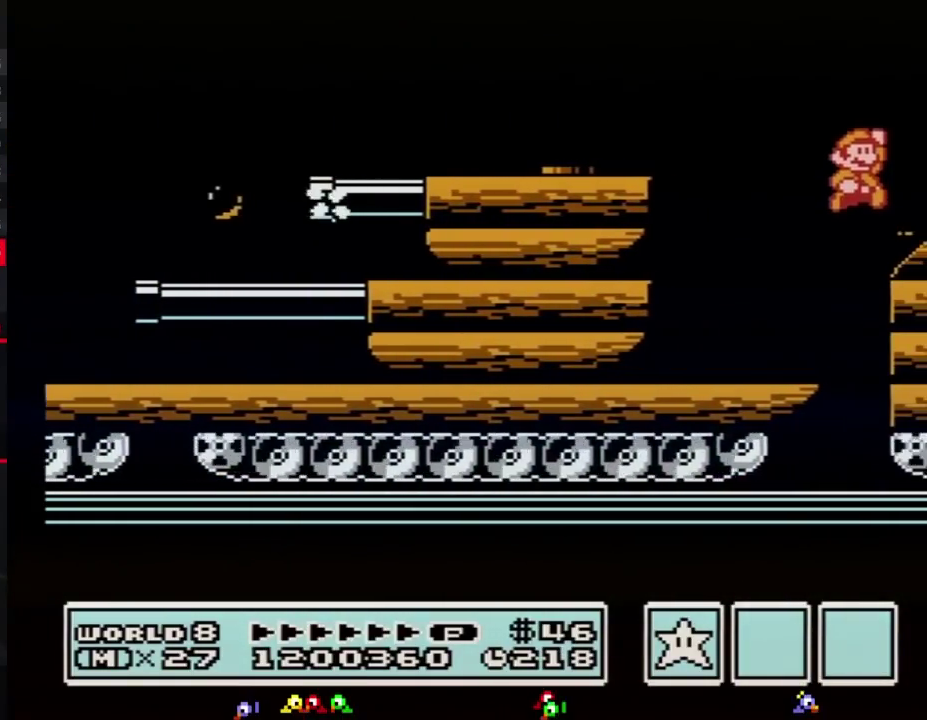
{"buttons": ["DPAD_RIGHT"], "events": [[117, "A", "up"], [117, "B", "up"], [233, "B", "down"], [333, "B", "up"], [417, "B", "down"], [483, "B", "up"]]}
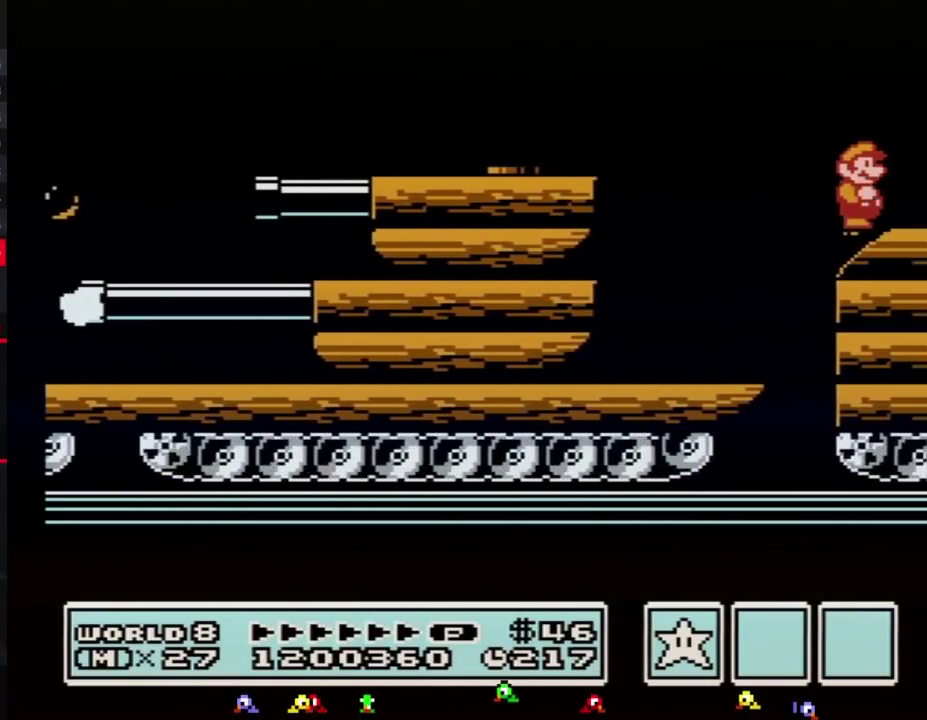
{"buttons": ["B", "DPAD_RIGHT"], "events": [[117, "B", "down"]]}
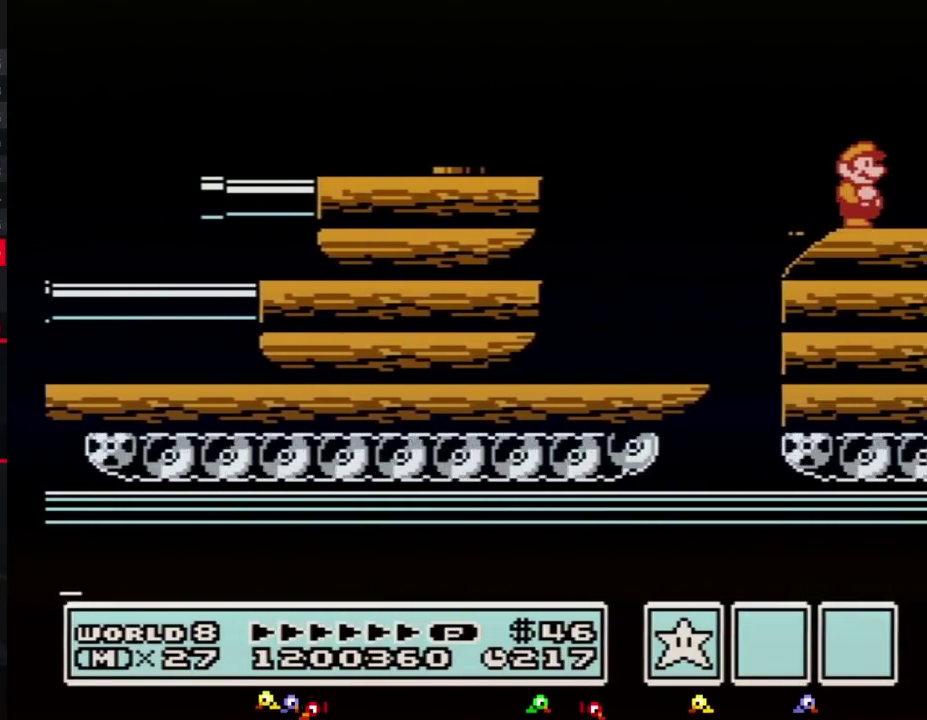
{"buttons": ["A", "B", "DPAD_RIGHT"], "events": [[450, "A", "down"]]}
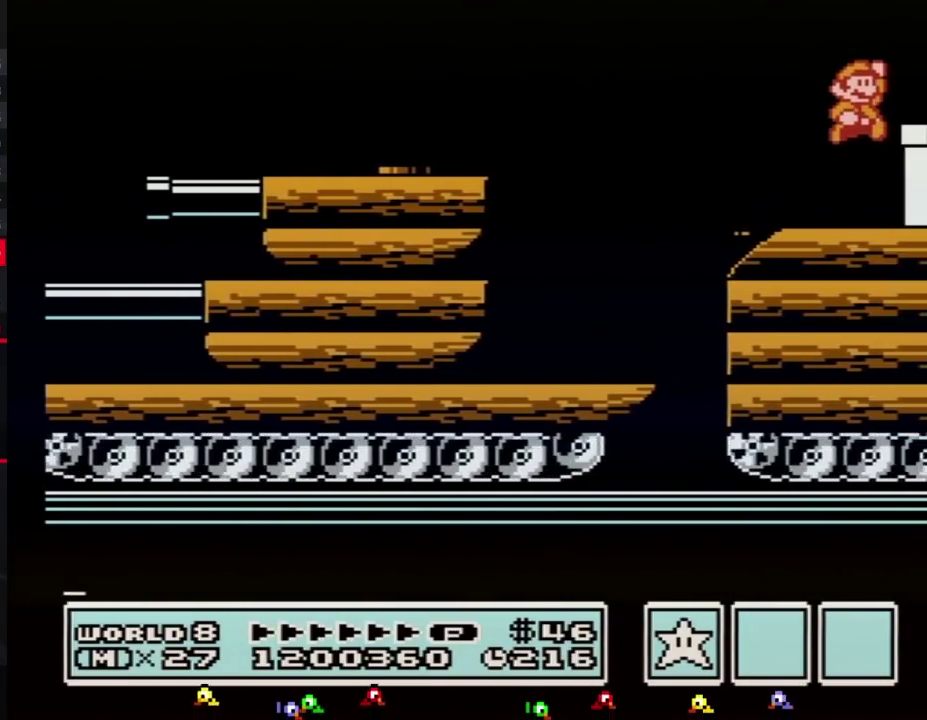
{"buttons": ["B", "DPAD_RIGHT"], "events": [[133, "A", "up"], [167, "B", "up"], [233, "B", "down"]]}
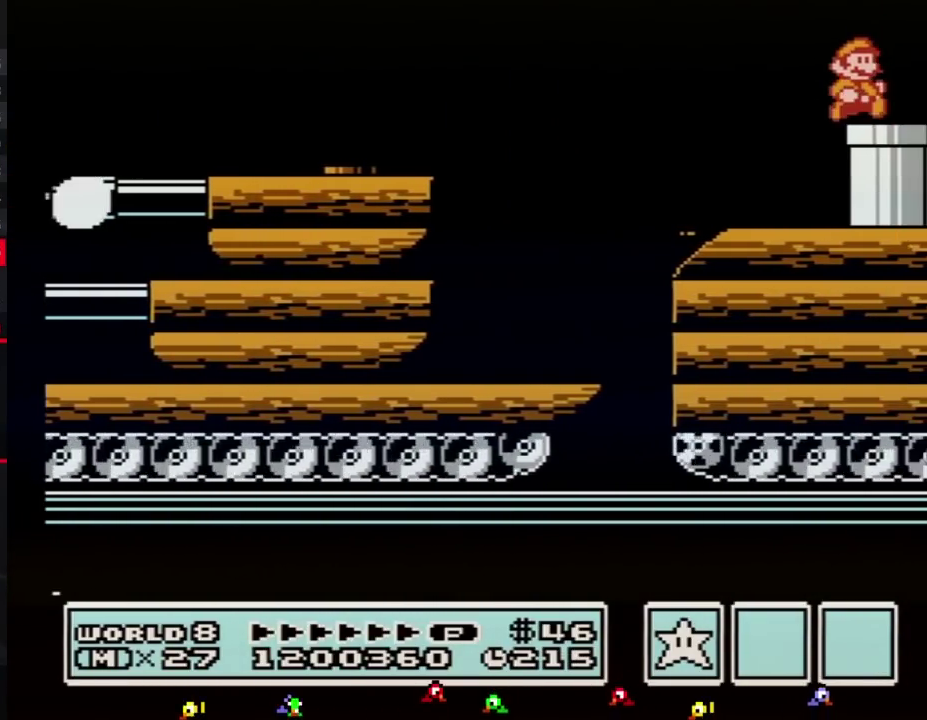
{"buttons": ["B", "DPAD_DOWN"], "events": [[200, "DPAD_DOWN", "down"], [333, "DPAD_RIGHT", "up"]]}
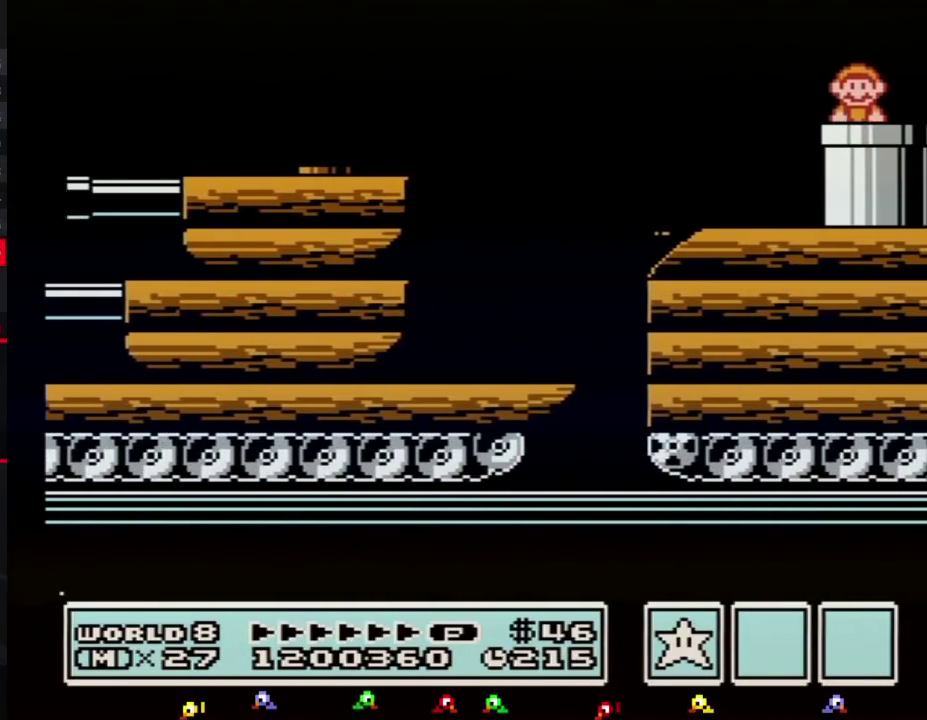
{"buttons": [], "events": [[117, "B", "up"], [117, "DPAD_DOWN", "up"]]}
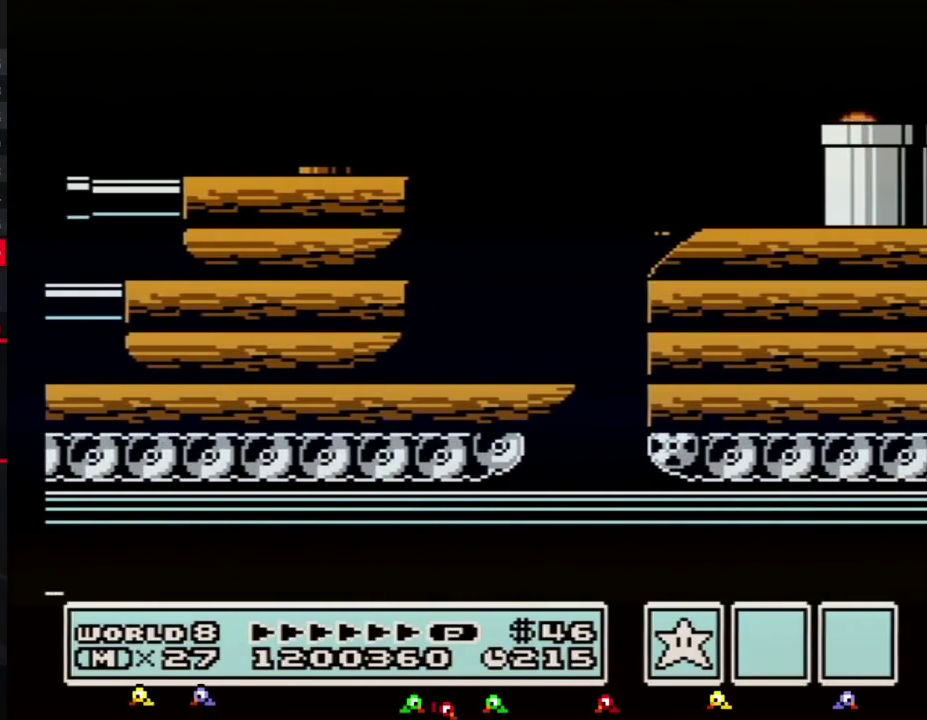
{"buttons": ["B"], "events": [[50, "B", "down"], [117, "B", "up"], [300, "B", "down"]]}
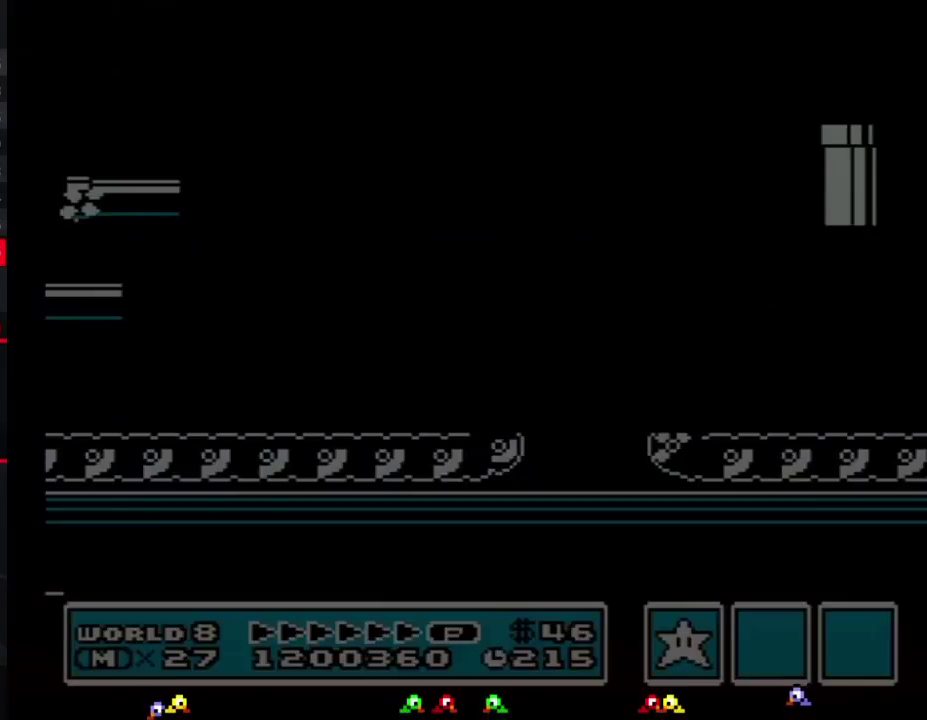
{"buttons": [], "events": [[200, "B", "up"], [233, "B", "down"], [267, "B", "up"], [300, "B", "down"], [333, "B", "up"], [383, "B", "down"], [400, "B", "up"], [433, "B", "down"], [500, "B", "up"]]}
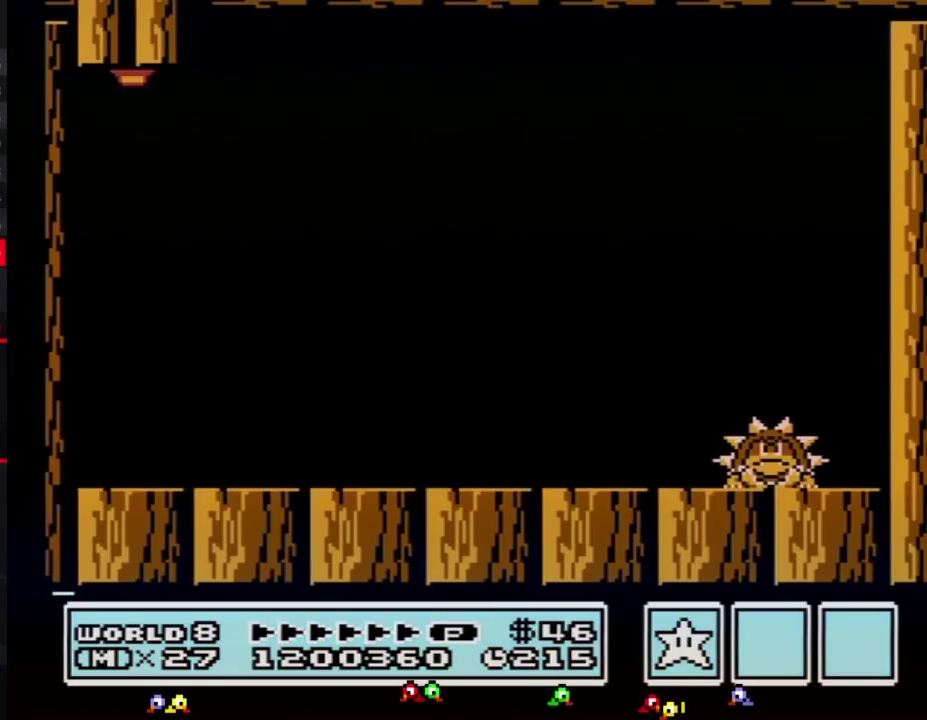
{"buttons": ["B", "DPAD_RIGHT"], "events": [[33, "B", "down"], [67, "B", "up"], [100, "B", "down"], [117, "B", "up"], [150, "B", "down"], [183, "B", "up"], [217, "B", "down"], [250, "B", "up"], [283, "B", "down"], [317, "B", "up"], [350, "B", "down"], [500, "DPAD_RIGHT", "down"]]}
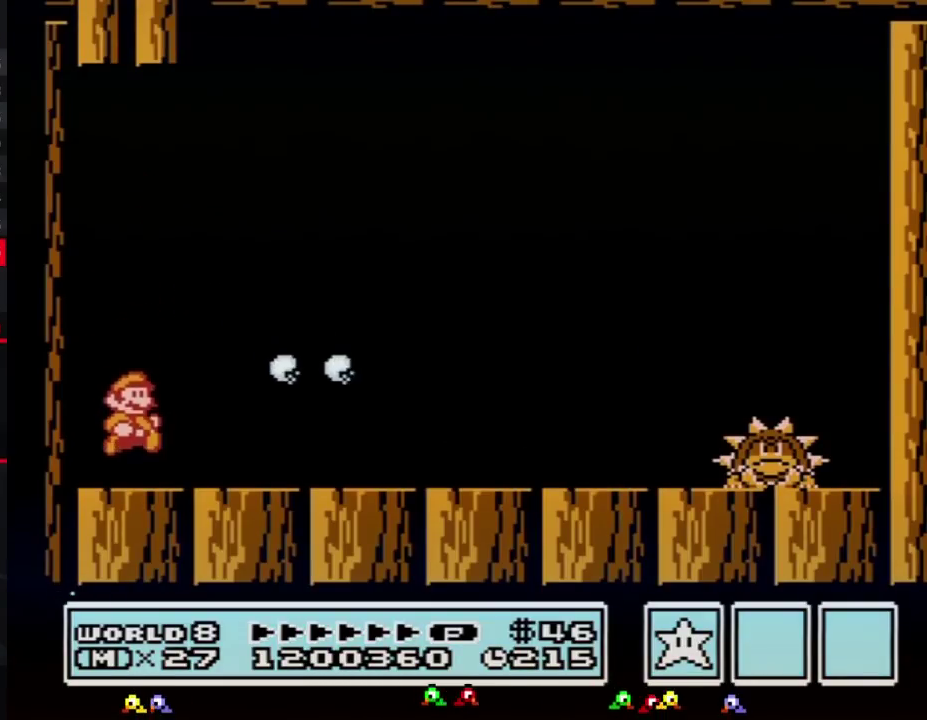
{"buttons": ["B", "DPAD_RIGHT"], "events": [[250, "A", "down"], [417, "A", "up"]]}
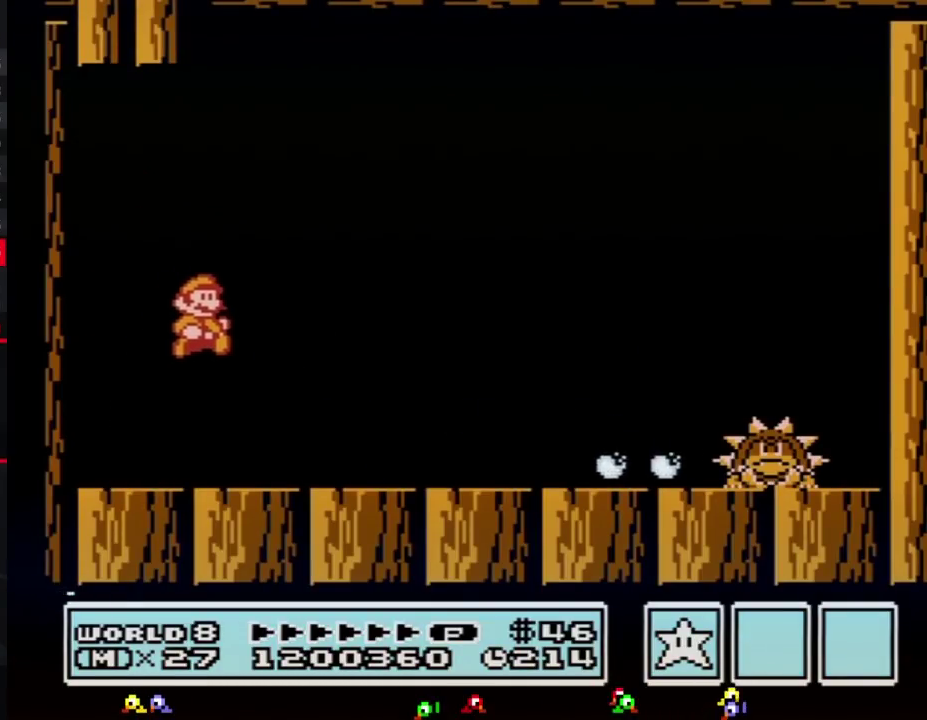
{"buttons": [], "events": [[383, "B", "up"], [433, "B", "down"], [467, "DPAD_RIGHT", "up"], [500, "B", "up"]]}
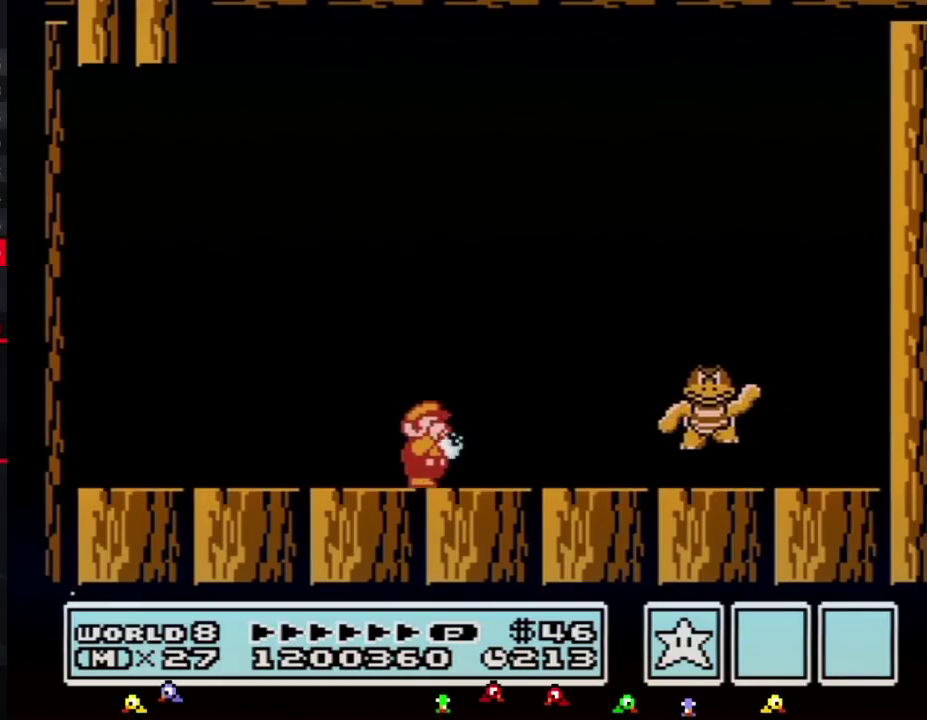
{"buttons": ["DPAD_RIGHT"], "events": [[67, "B", "down"], [133, "B", "up"], [183, "B", "down"], [250, "DPAD_LEFT", "down"], [433, "DPAD_LEFT", "up"], [500, "B", "up"], [500, "DPAD_RIGHT", "down"]]}
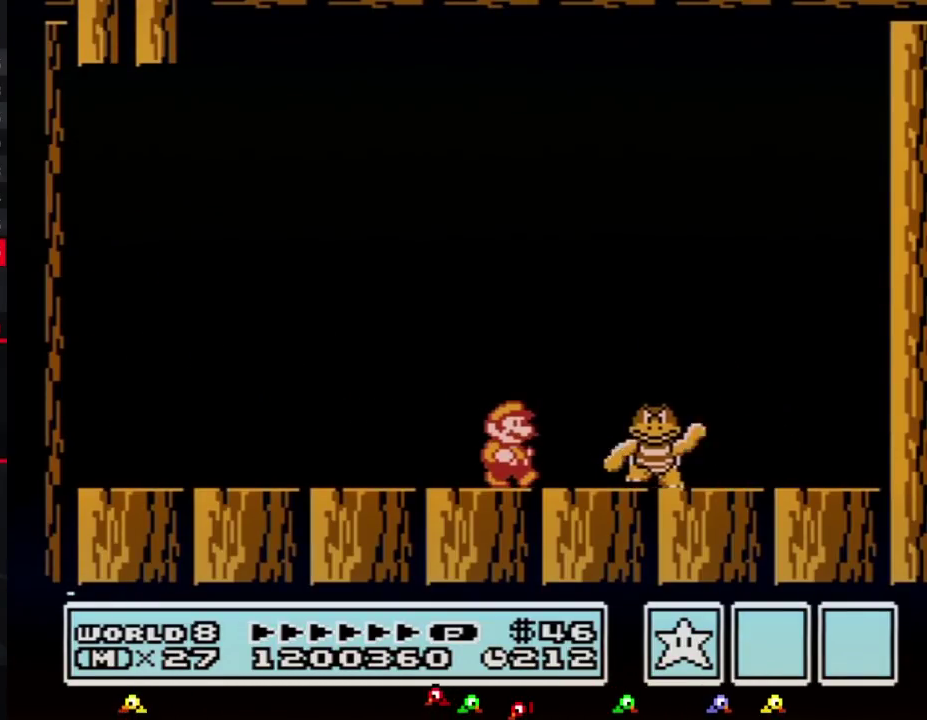
{"buttons": ["B", "DPAD_RIGHT"], "events": [[100, "DPAD_RIGHT", "up"], [133, "B", "down"], [183, "DPAD_RIGHT", "down"]]}
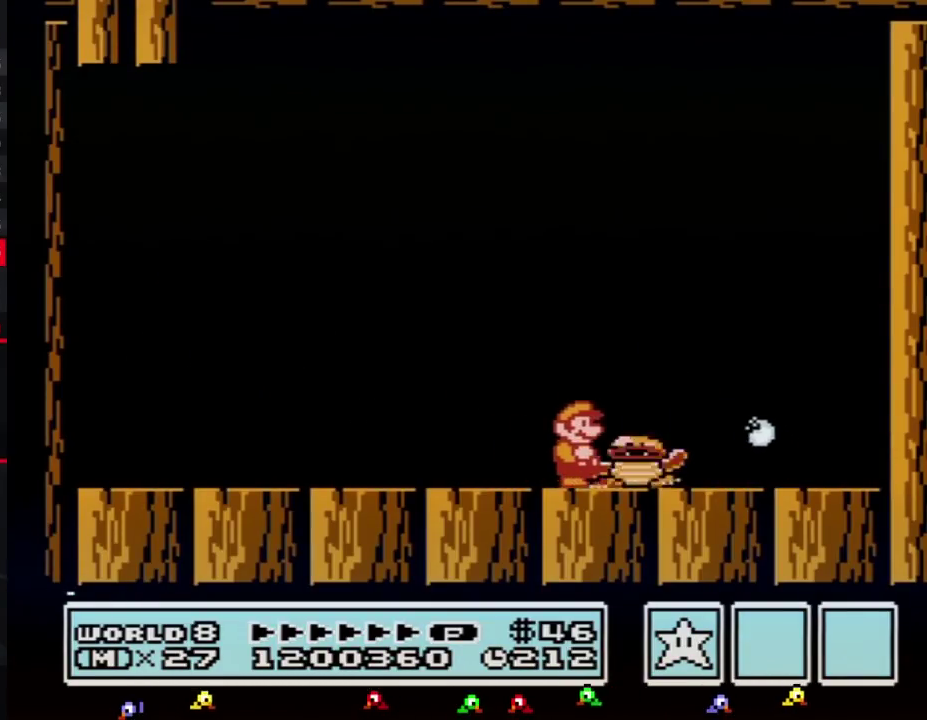
{"buttons": [], "events": [[67, "B", "up"], [150, "DPAD_RIGHT", "up"], [250, "DPAD_LEFT", "down"], [433, "DPAD_LEFT", "up"]]}